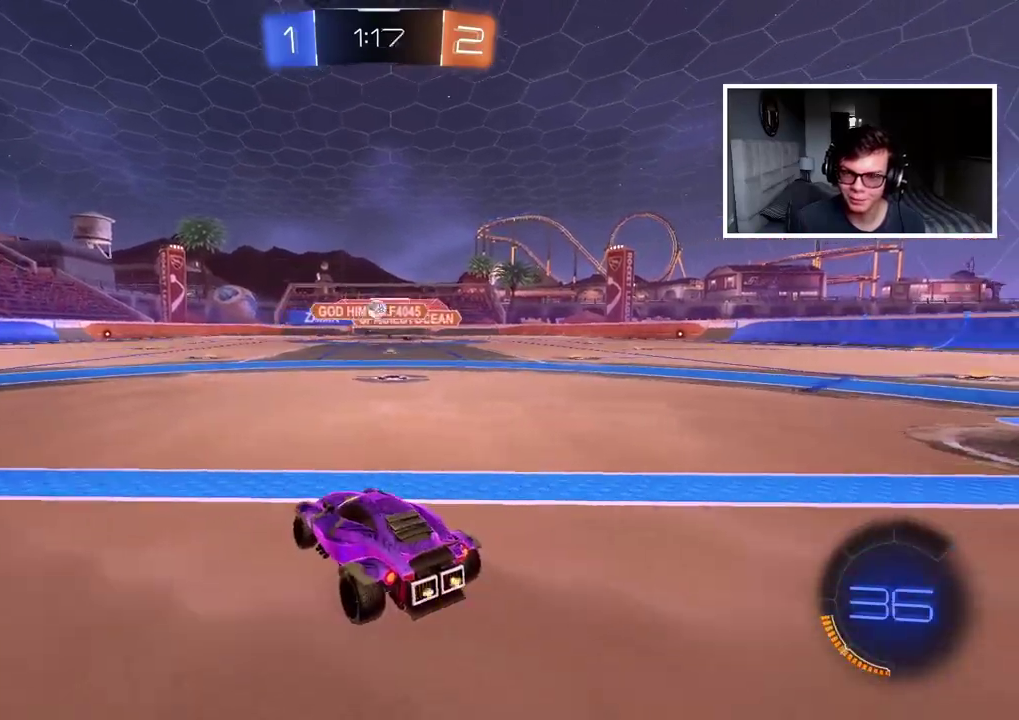
Gameplay with a controller (PlayStation layout); each line is a JSON object with the inputs held at the frame after it. "events" lists button and stick changes between this image and that frame as [ms after this image, input, new state], when the widget could be followed in between. Not read: L1 R1.
{"buttons": ["TRIANGLE", "R2"], "left_stick": "center", "right_stick": "center", "events": [[133, "left_stick", "left"], [183, "R2", "up"], [250, "left_stick", "center"], [467, "R2", "down"], [500, "TRIANGLE", "down"]]}
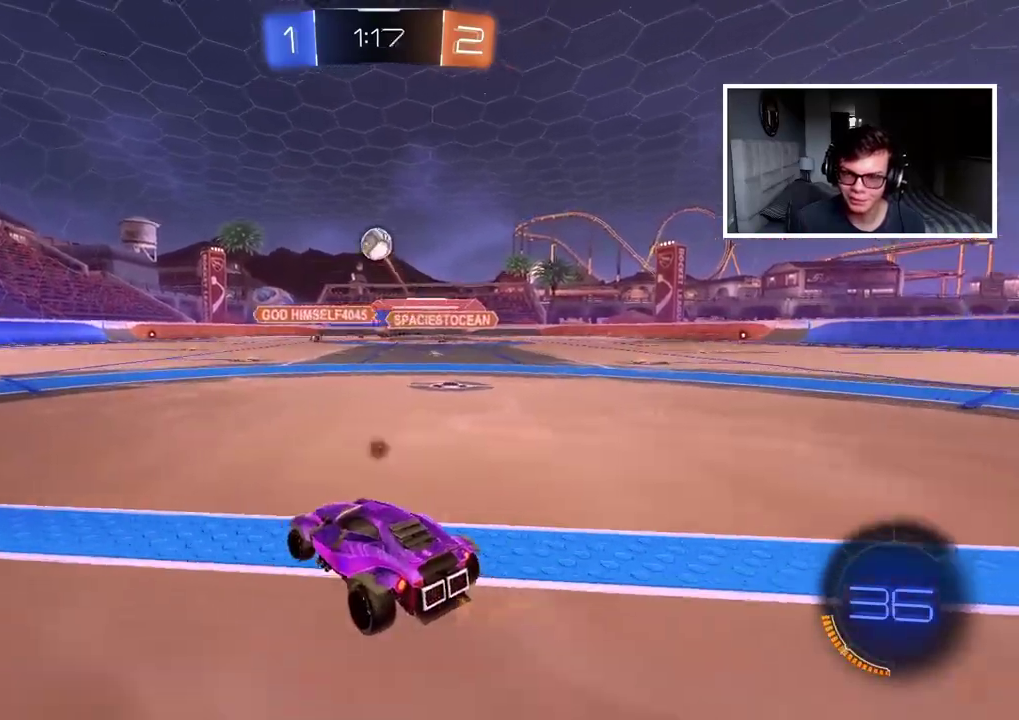
{"buttons": ["CIRCLE", "R2"], "left_stick": "center", "right_stick": "center", "events": [[117, "TRIANGLE", "up"], [300, "left_stick", "right"], [433, "left_stick", "center"], [483, "CIRCLE", "down"]]}
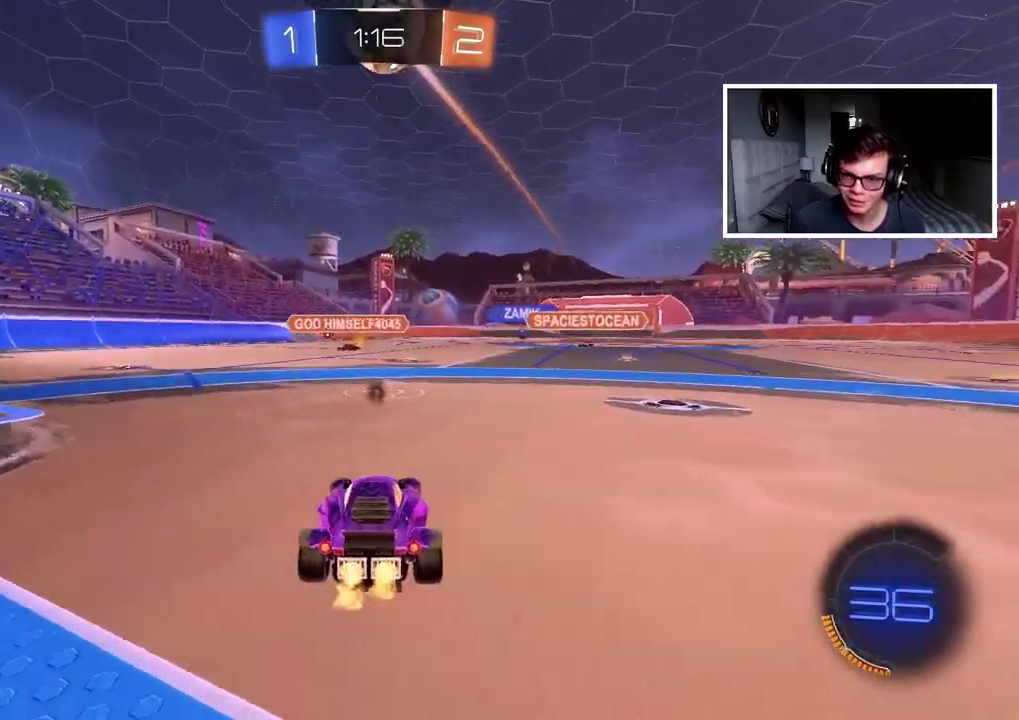
{"buttons": ["CIRCLE", "R2"], "left_stick": "center", "right_stick": "center", "events": []}
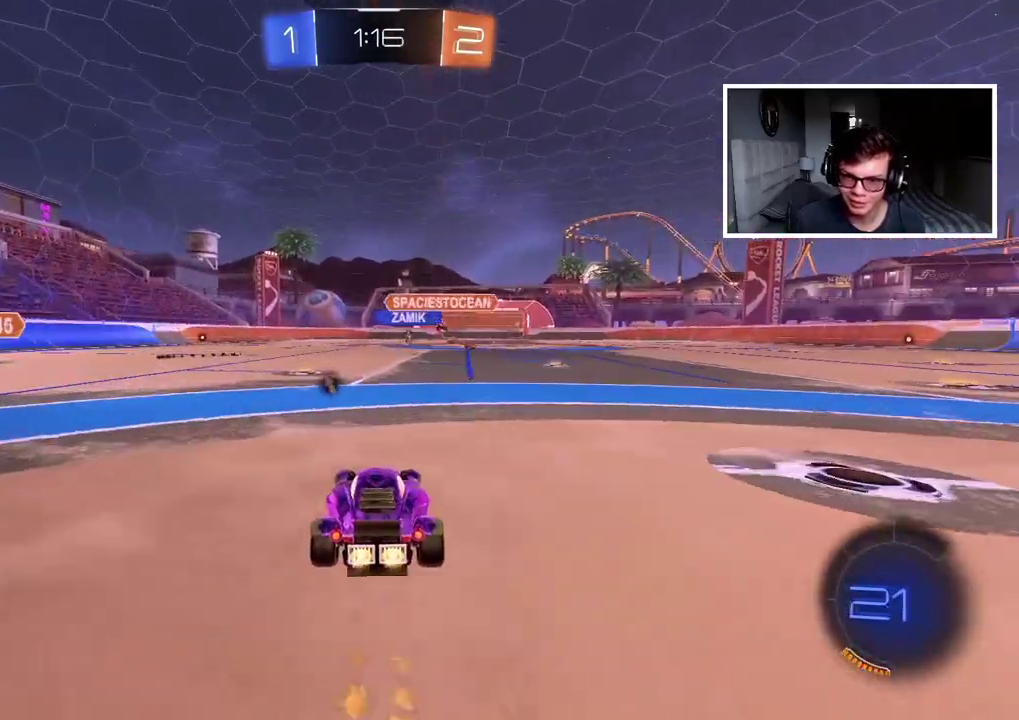
{"buttons": ["CROSS", "CIRCLE", "R2"], "left_stick": "down-left", "right_stick": "center", "events": [[50, "left_stick", "left"], [167, "CROSS", "down"], [183, "CIRCLE", "up"], [183, "R2", "up"], [267, "left_stick", "down"], [300, "CROSS", "up"], [350, "R2", "down"], [350, "left_stick", "center"], [367, "CIRCLE", "down"], [383, "CROSS", "down"], [433, "left_stick", "down-left"]]}
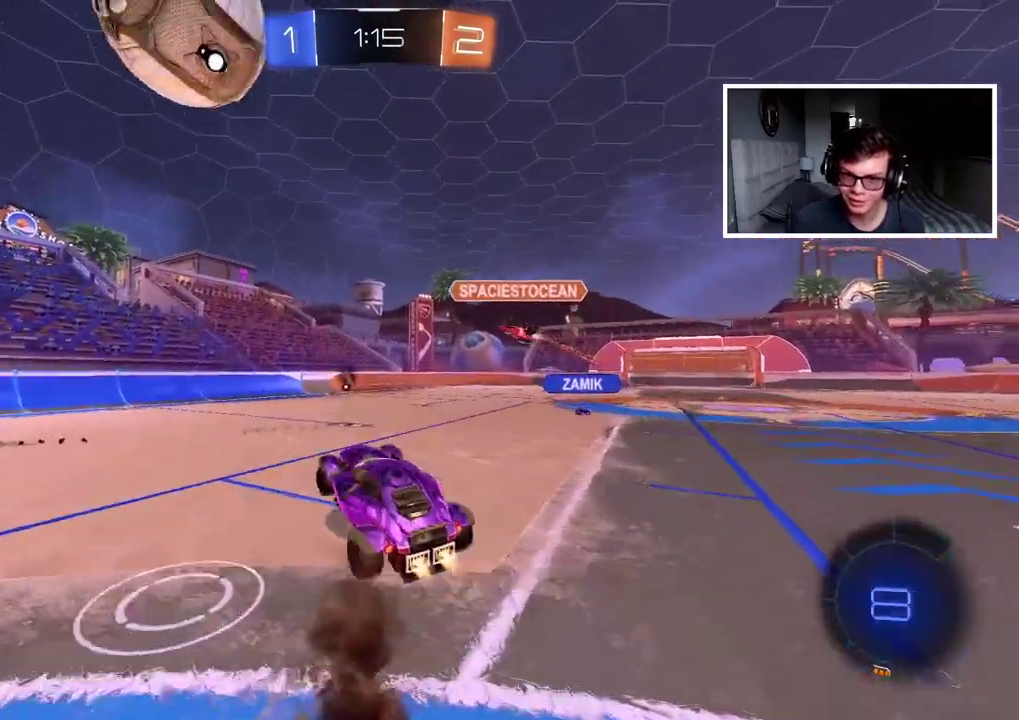
{"buttons": ["TRIANGLE", "R2"], "left_stick": "center", "right_stick": "center", "events": [[150, "left_stick", "center"], [217, "left_stick", "up"], [383, "CROSS", "up"], [450, "left_stick", "center"], [467, "CIRCLE", "up"], [467, "TRIANGLE", "down"]]}
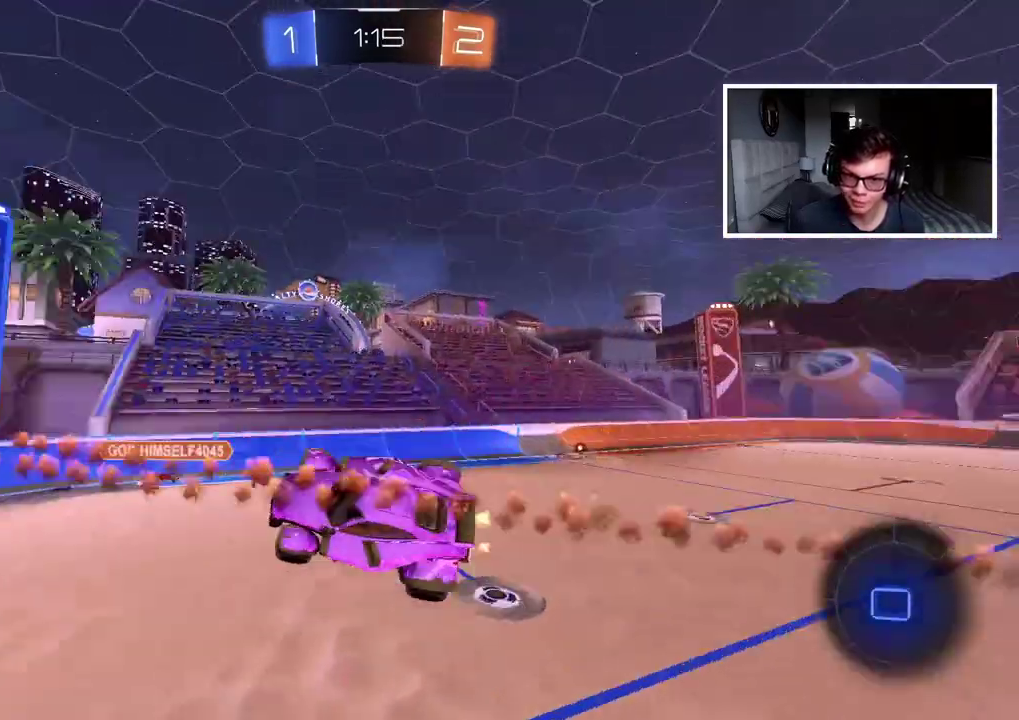
{"buttons": ["R2"], "left_stick": "center", "right_stick": "center", "events": [[83, "TRIANGLE", "up"]]}
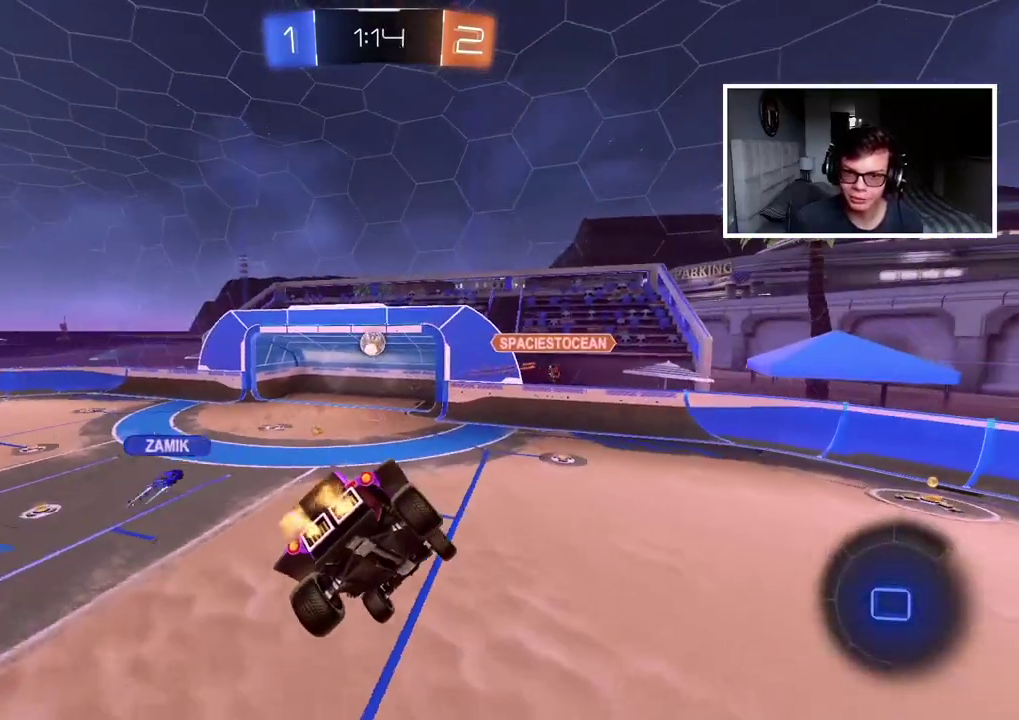
{"buttons": [], "left_stick": "center", "right_stick": "center", "events": [[117, "left_stick", "down-right"], [183, "left_stick", "right"], [250, "L2", "down"], [333, "L2", "up"], [367, "R2", "up"], [383, "left_stick", "center"]]}
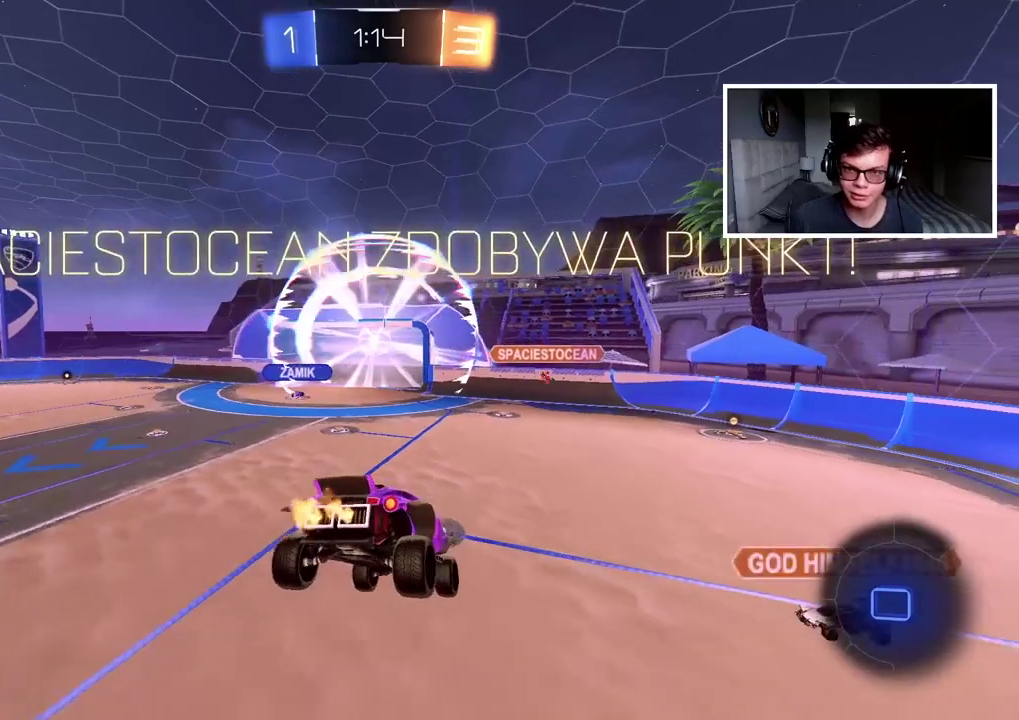
{"buttons": [], "left_stick": "center", "right_stick": "center", "events": []}
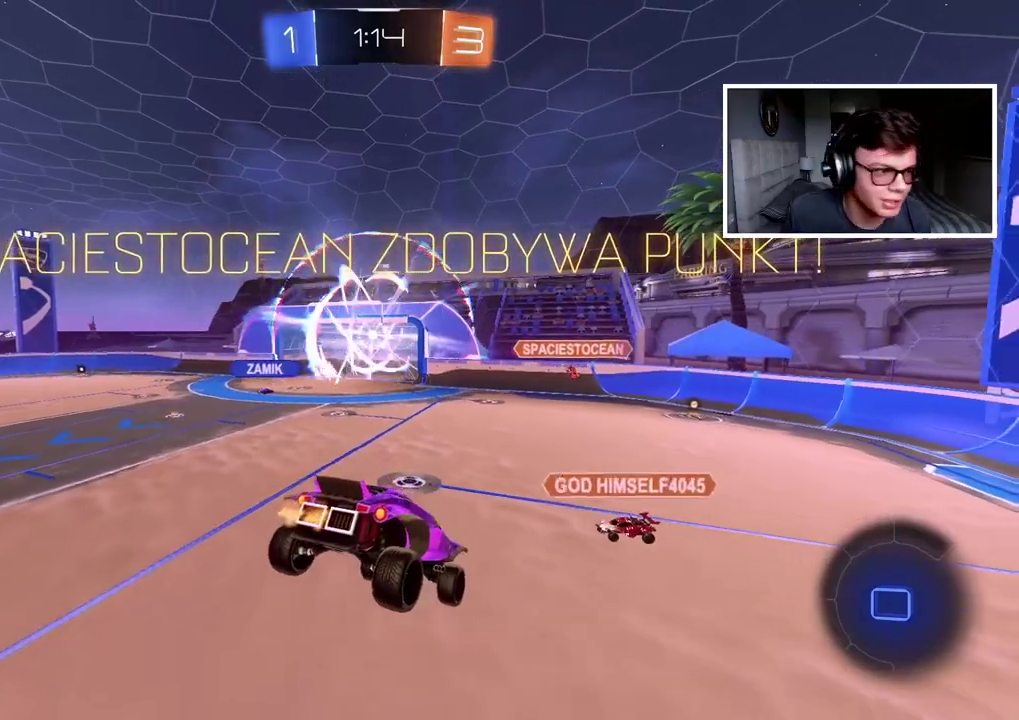
{"buttons": [], "left_stick": "center", "right_stick": "center", "events": []}
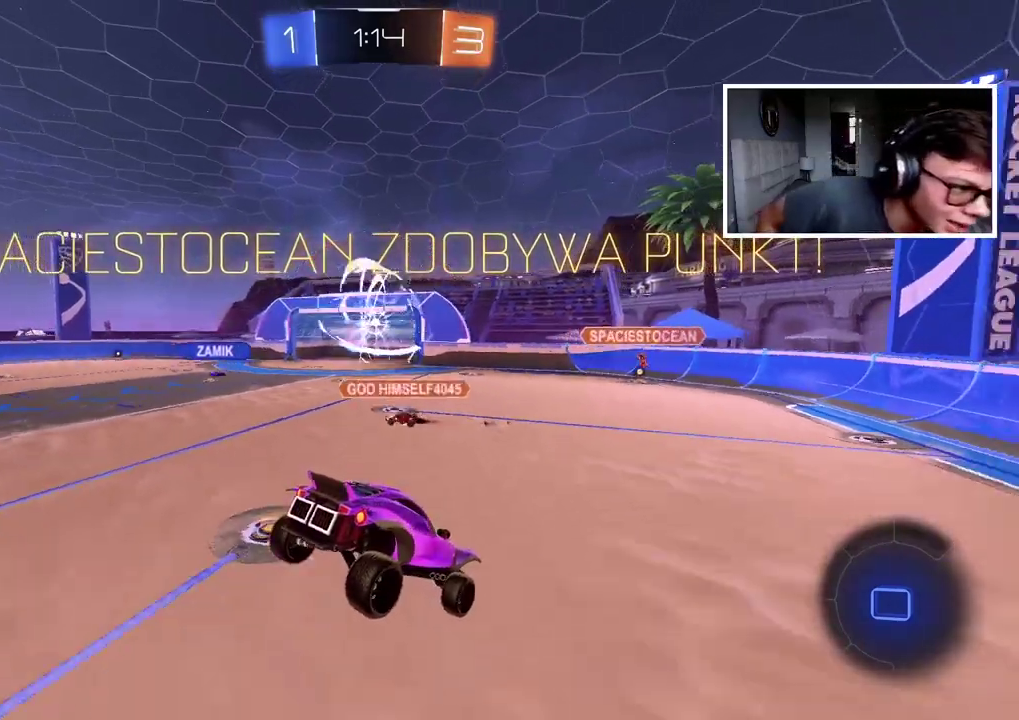
{"buttons": [], "left_stick": "center", "right_stick": "center", "events": []}
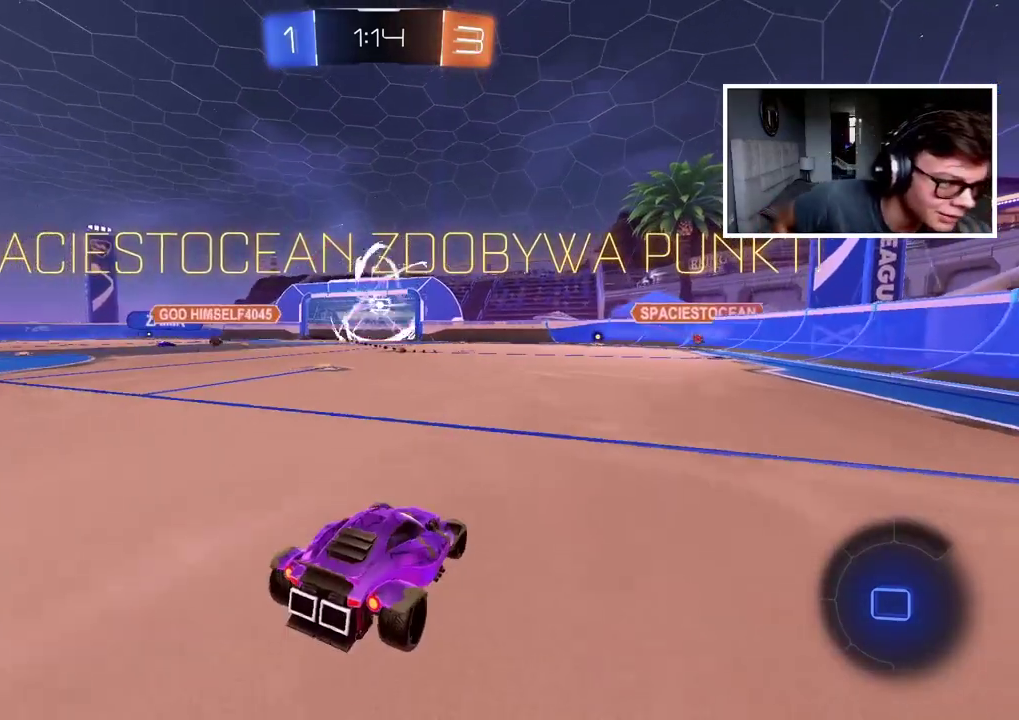
{"buttons": [], "left_stick": "center", "right_stick": "center", "events": []}
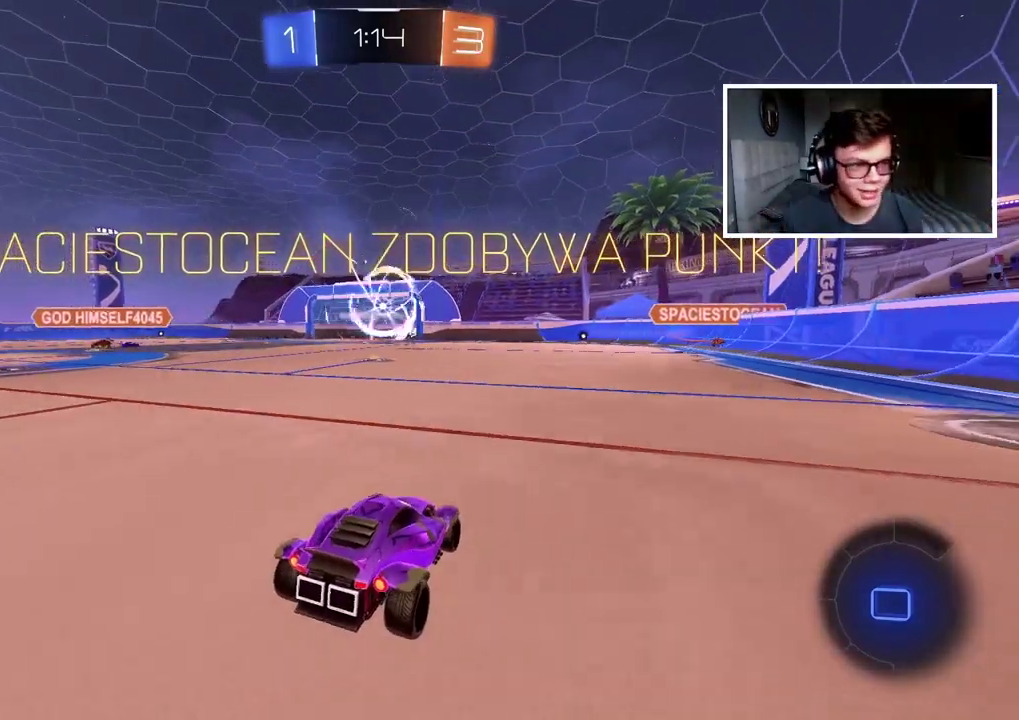
{"buttons": ["CROSS", "R2"], "left_stick": "up", "right_stick": "center", "events": [[217, "R2", "down"], [450, "CROSS", "down"], [467, "left_stick", "up"]]}
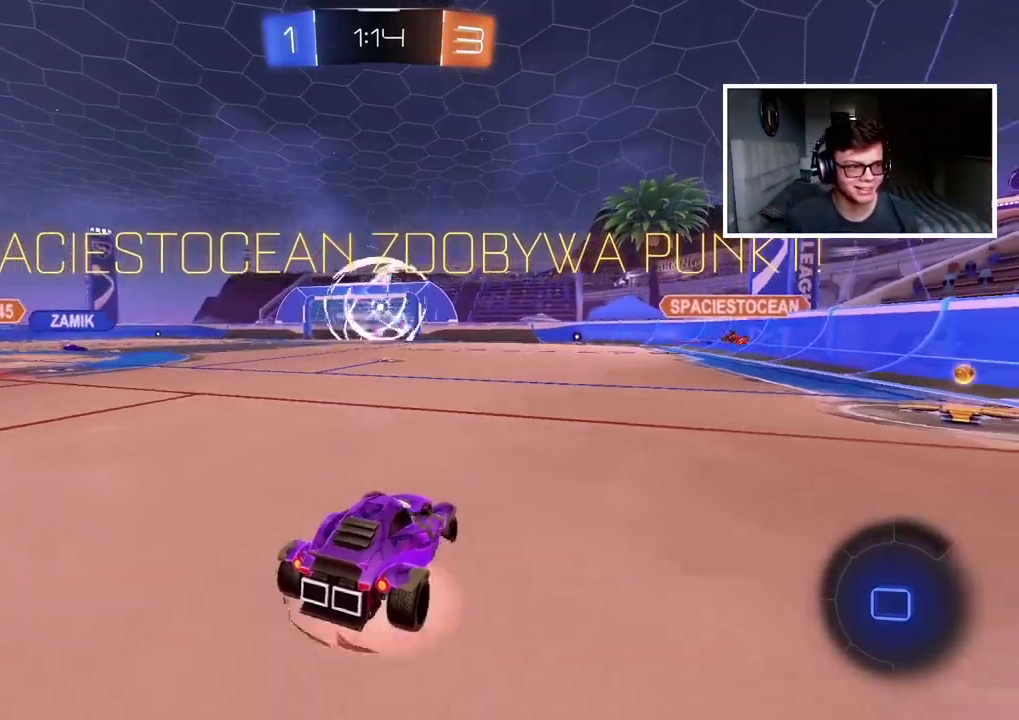
{"buttons": ["CROSS", "R2"], "left_stick": "center", "right_stick": "center", "events": [[200, "CROSS", "up"], [300, "CROSS", "down"], [333, "left_stick", "center"], [383, "CROSS", "up"], [450, "CROSS", "down"]]}
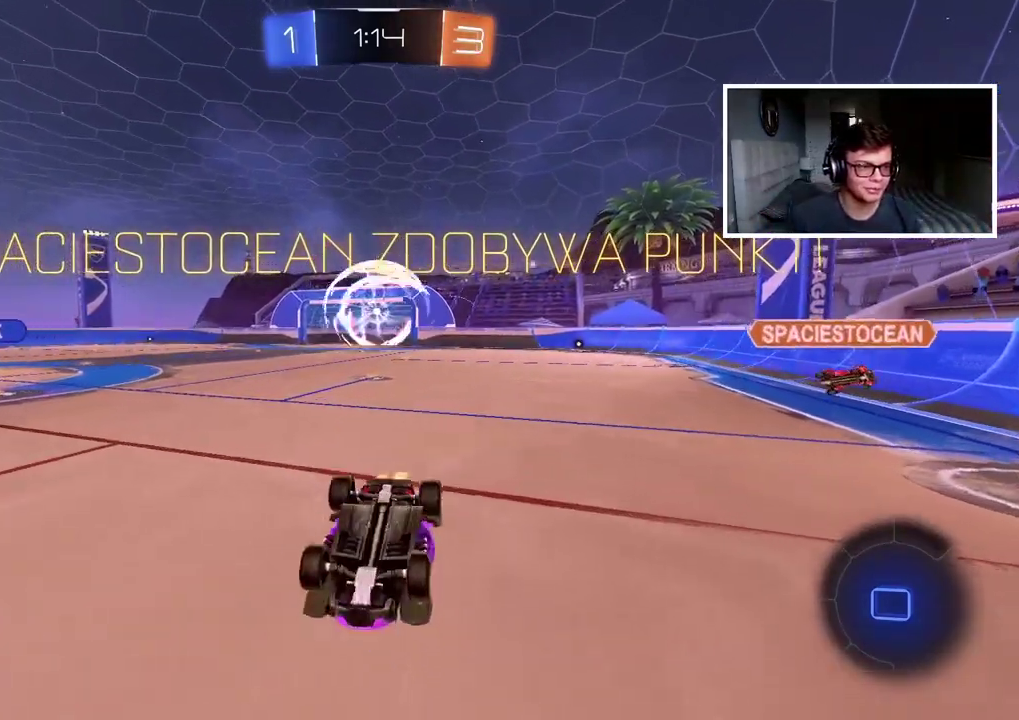
{"buttons": ["CROSS", "R2"], "left_stick": "center", "right_stick": "center", "events": [[67, "CROSS", "up"], [133, "CROSS", "down"], [250, "CROSS", "up"], [317, "CROSS", "down"], [417, "CROSS", "up"], [483, "CROSS", "down"]]}
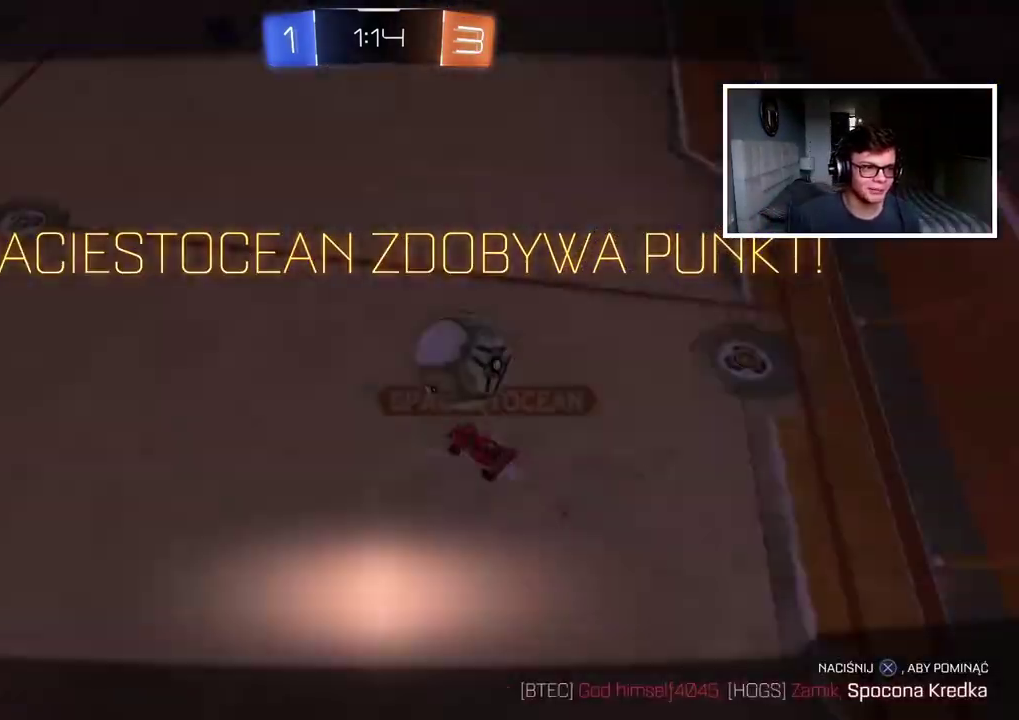
{"buttons": ["R2"], "left_stick": "center", "right_stick": "center", "events": [[83, "CROSS", "up"], [167, "CROSS", "down"], [267, "CROSS", "up"], [333, "CROSS", "down"], [433, "CROSS", "up"]]}
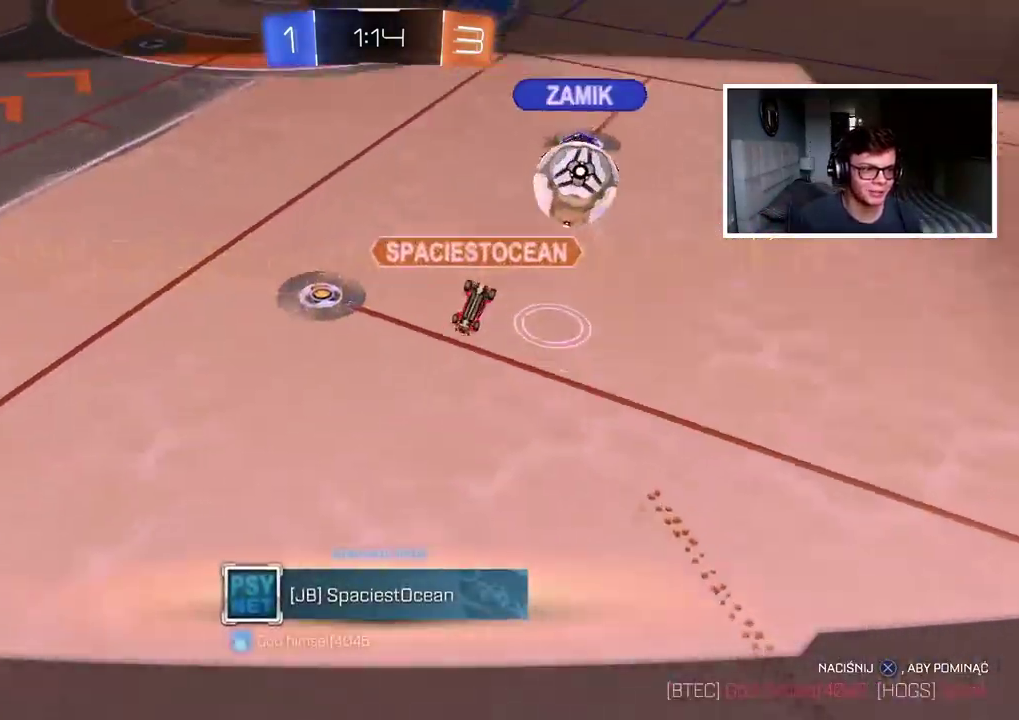
{"buttons": ["CROSS", "R2"], "left_stick": "center", "right_stick": "center", "events": [[33, "CROSS", "down"], [133, "CROSS", "up"], [217, "CROSS", "down"], [333, "CROSS", "up"], [433, "CROSS", "down"]]}
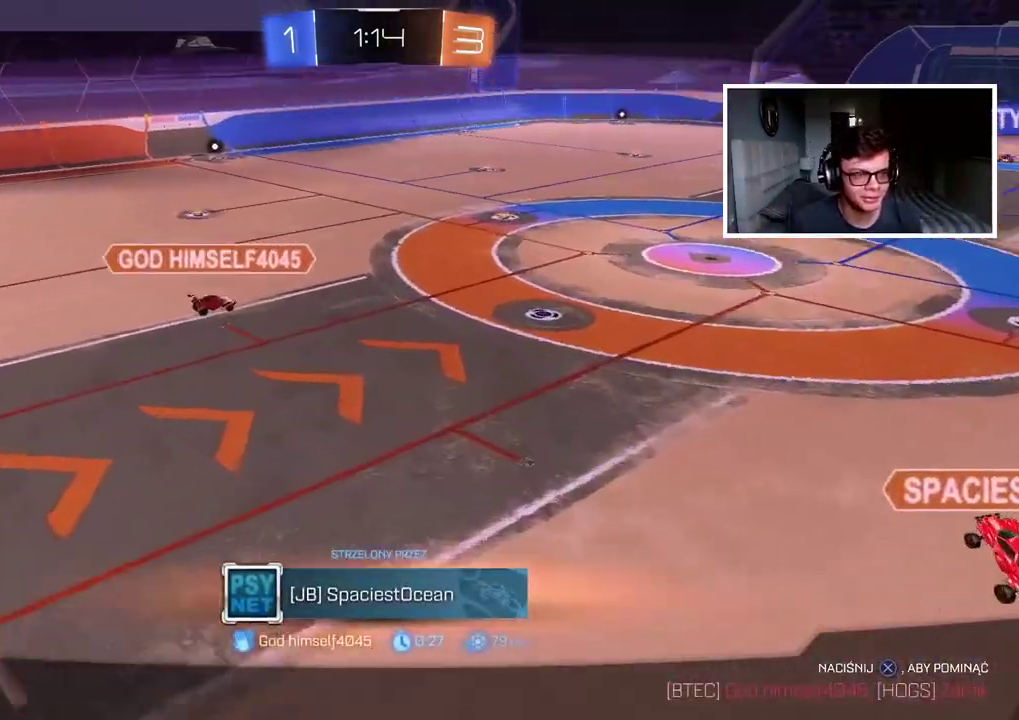
{"buttons": ["CROSS", "R2"], "left_stick": "center", "right_stick": "center", "events": [[67, "CROSS", "up"], [433, "CROSS", "down"]]}
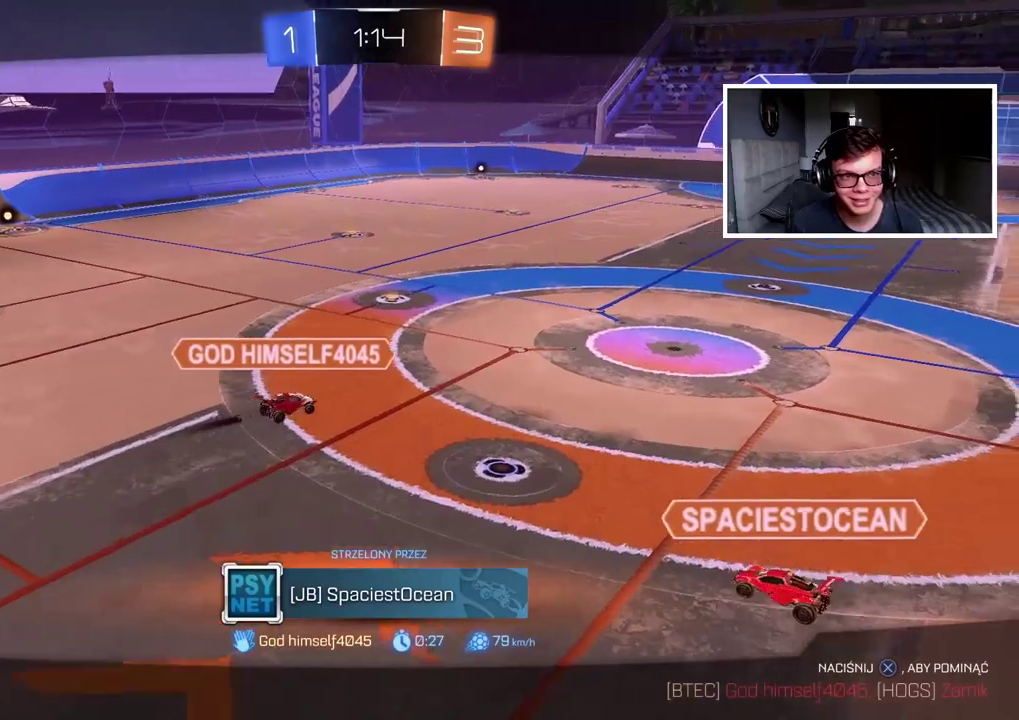
{"buttons": [], "left_stick": "center", "right_stick": "center", "events": [[83, "CROSS", "up"], [100, "R2", "up"], [167, "CROSS", "down"], [350, "CROSS", "up"]]}